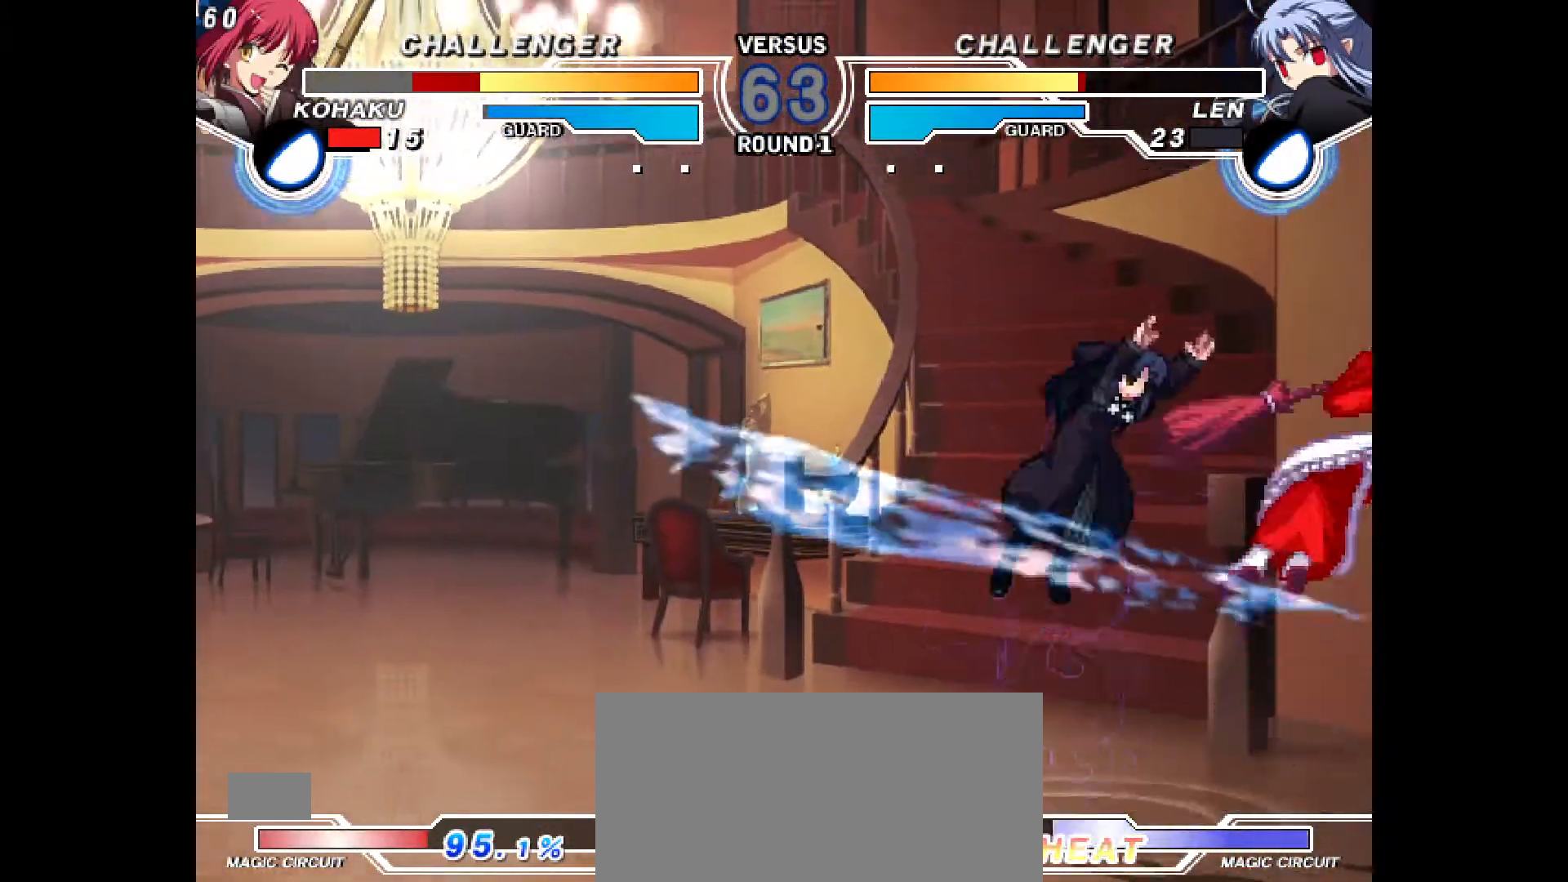
Gameplay with a controller (PlayStation layout); each line is a JSON object with the inputs held at the frame after it (dt_ms = milliseconds from this image to that frame). "events" lists button and stick changes between this image and that frame as [ms after this image, input, new state], when the widget could be followed in between. Not read: L3 R3.
{"dt_ms": 500, "buttons": ["DPAD_RIGHT"], "events": [[100, "DPAD_UP", "up"]]}
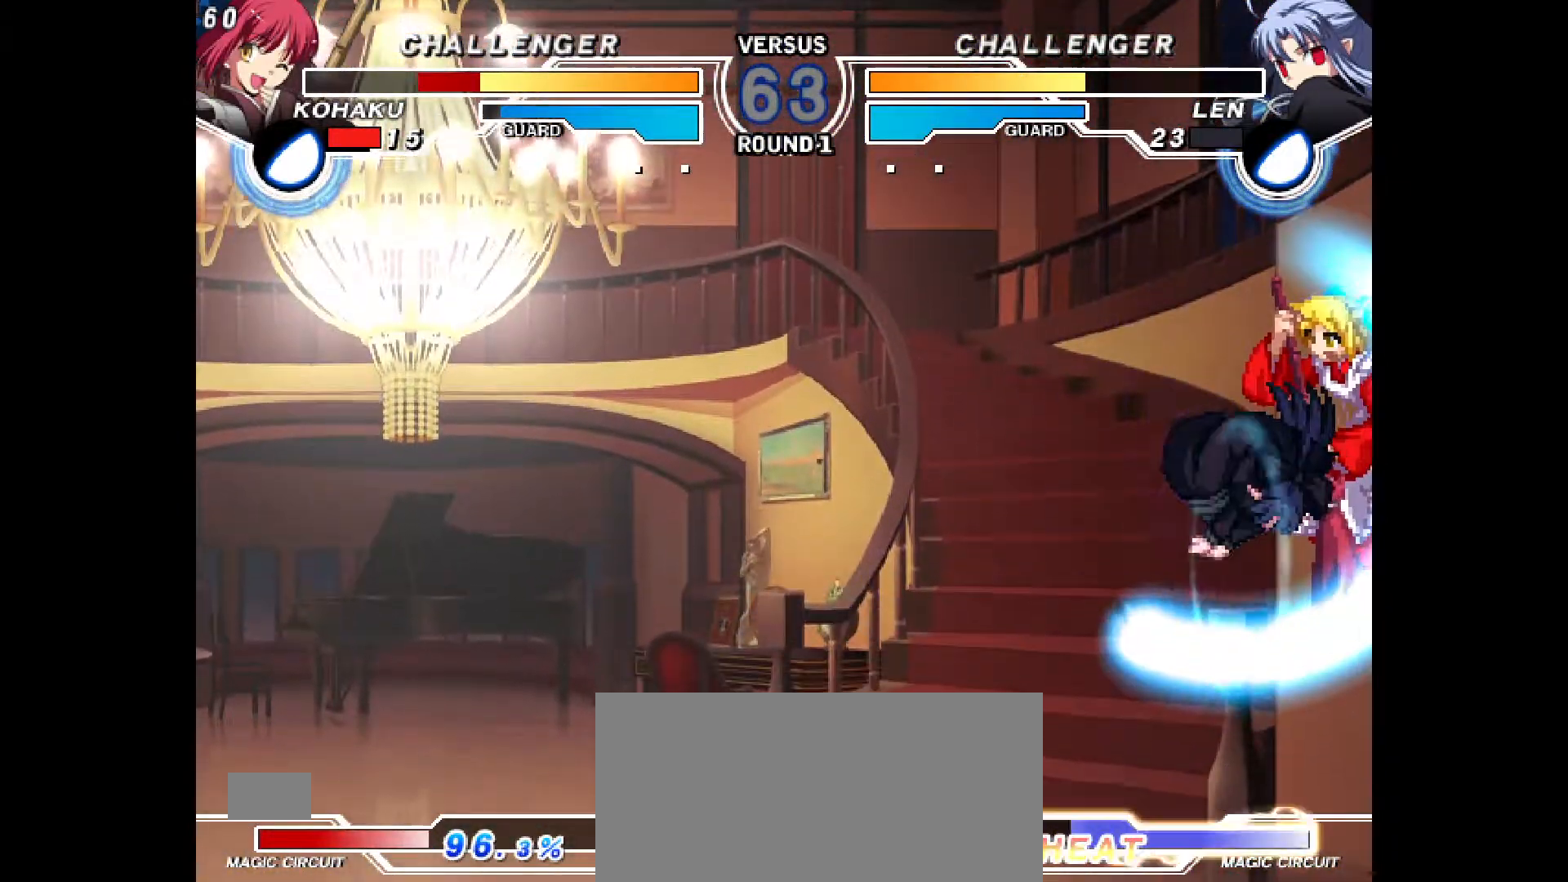
{"dt_ms": 500, "buttons": ["DPAD_DOWN", "DPAD_RIGHT"], "events": [[300, "DPAD_DOWN", "down"]]}
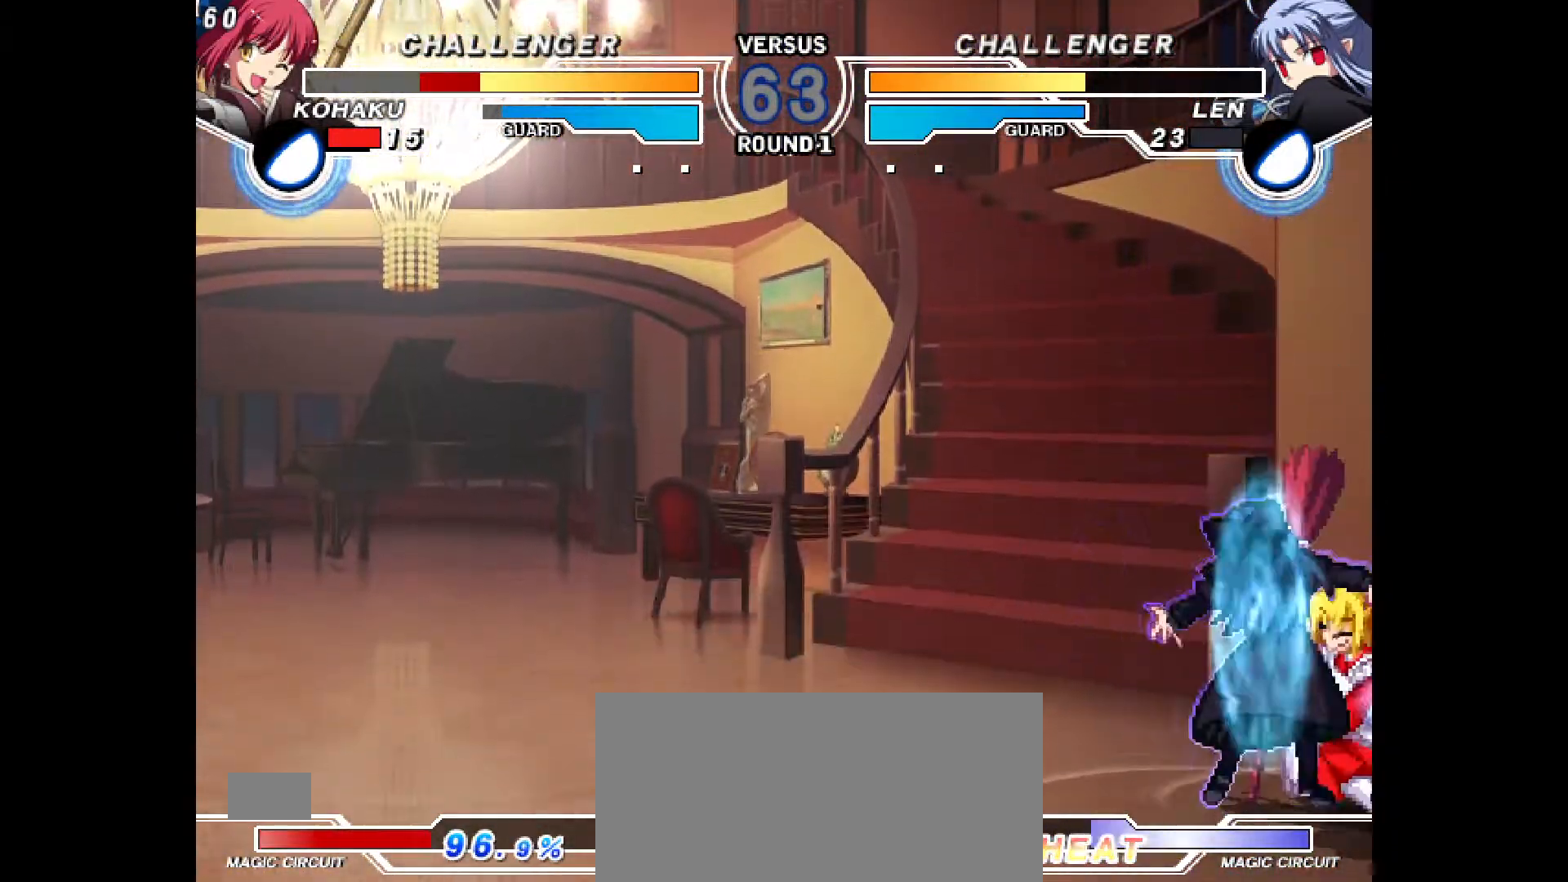
{"dt_ms": 500, "buttons": ["DPAD_DOWN", "DPAD_RIGHT"], "events": []}
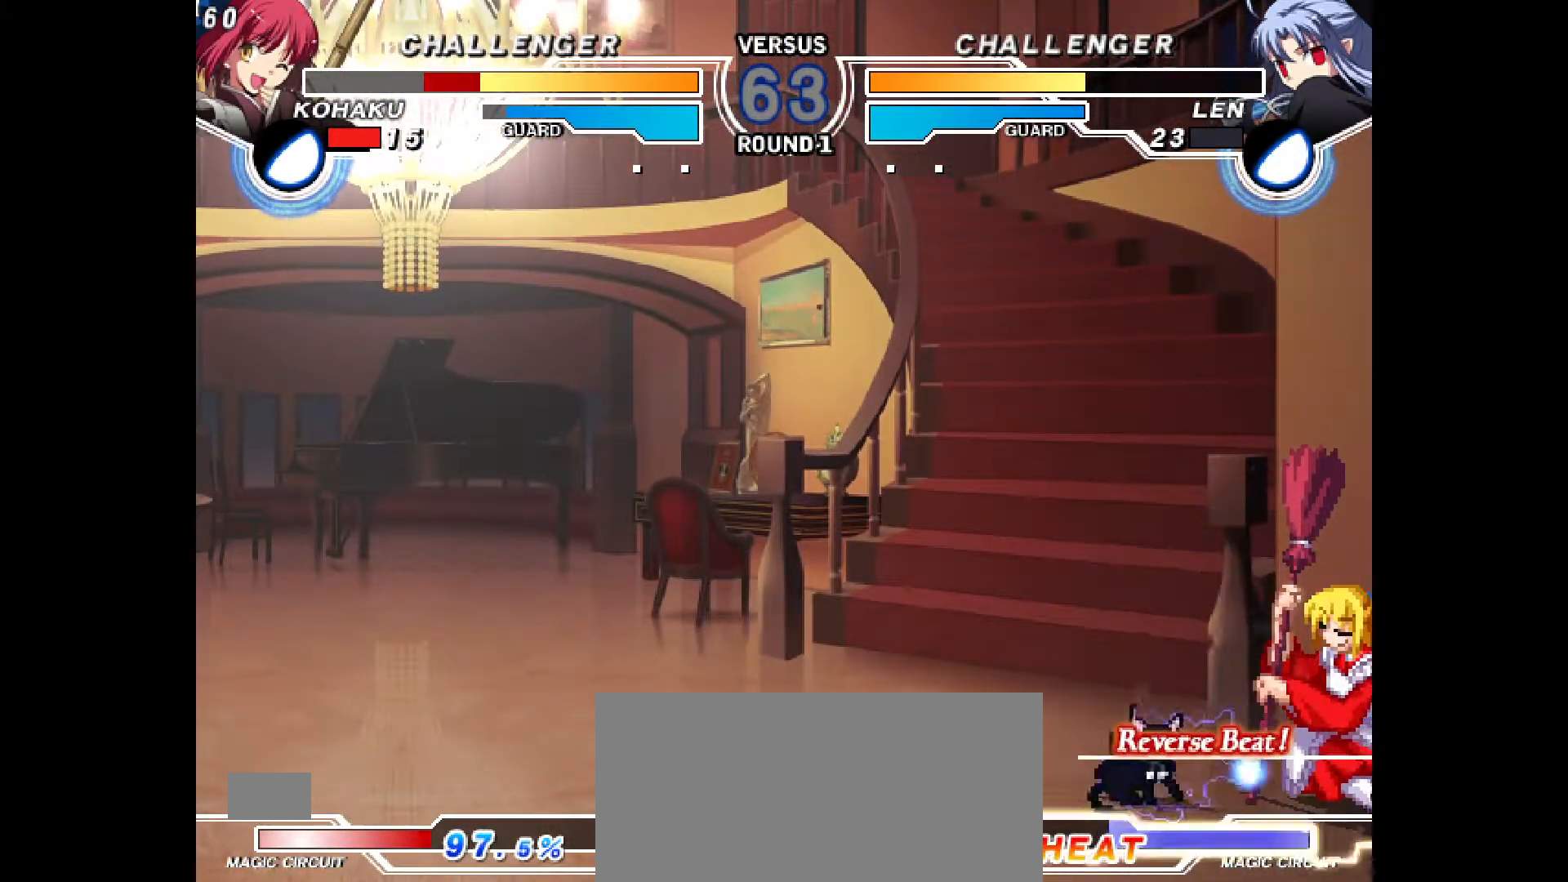
{"dt_ms": 500, "buttons": ["CROSS", "R1", "DPAD_DOWN", "DPAD_RIGHT"], "events": [[400, "CROSS", "down"], [400, "R1", "down"]]}
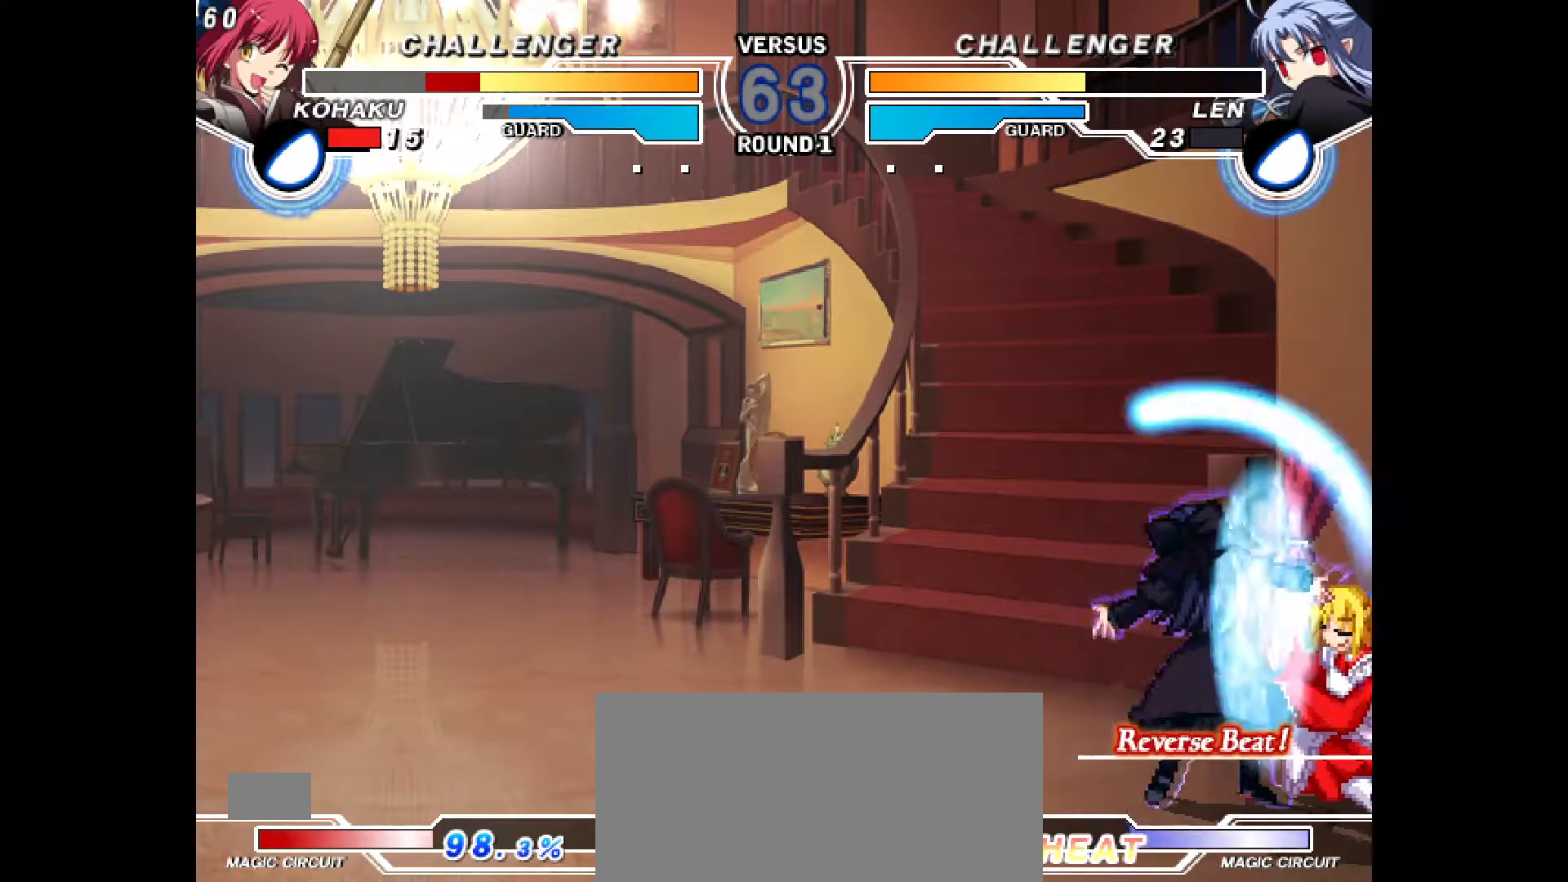
{"dt_ms": 500, "buttons": ["DPAD_DOWN", "DPAD_RIGHT"], "events": [[67, "CROSS", "up"], [83, "R1", "up"]]}
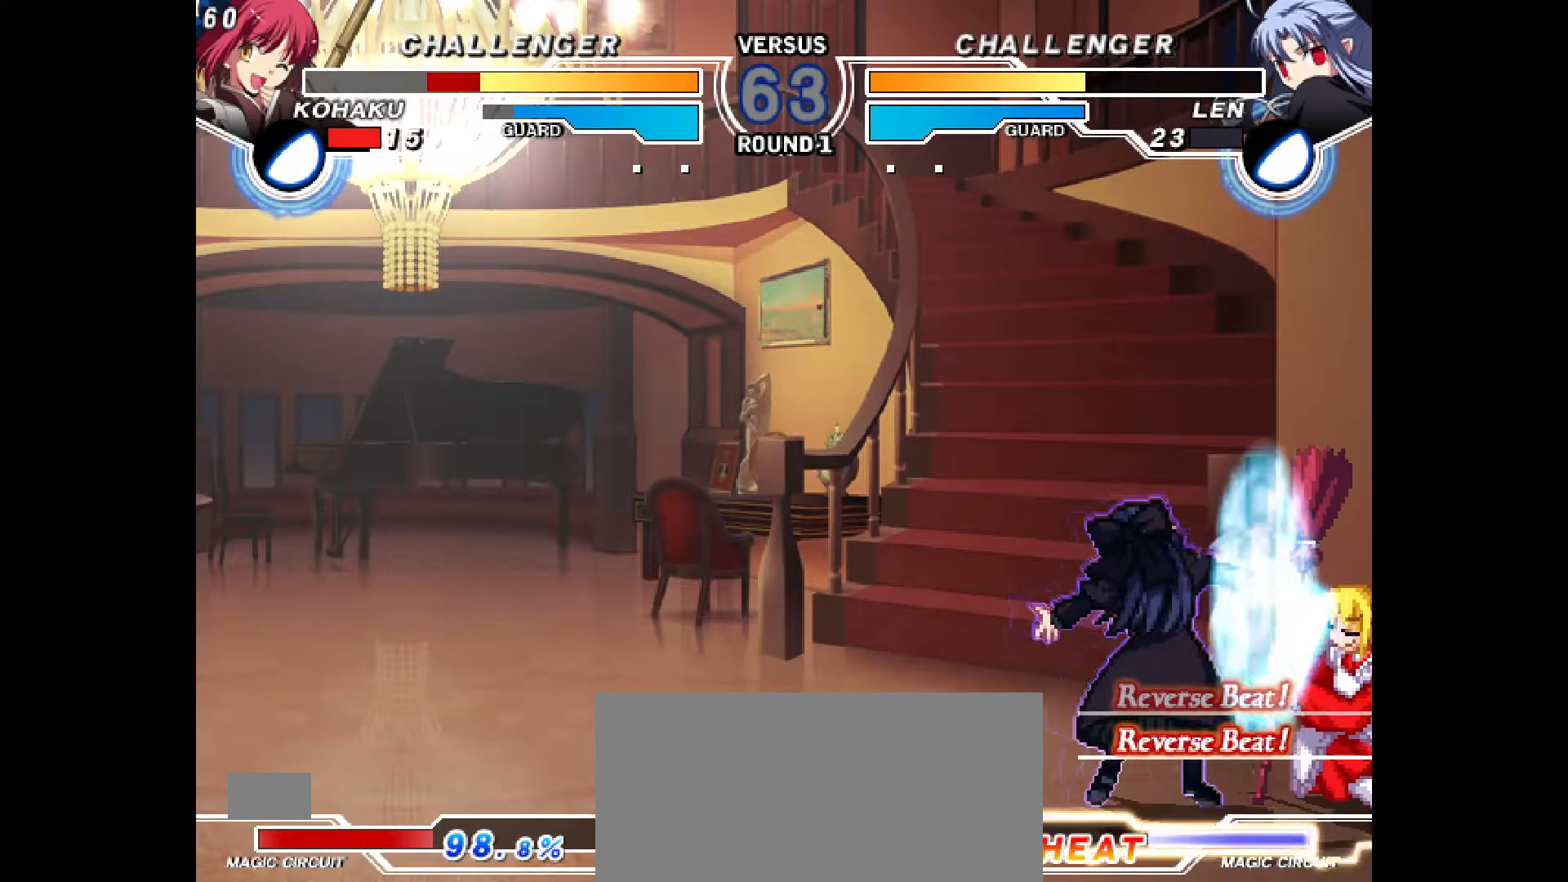
{"dt_ms": 500, "buttons": ["DPAD_DOWN", "DPAD_RIGHT"], "events": [[150, "CROSS", "down"], [150, "R1", "down"], [267, "CROSS", "up"], [317, "R1", "up"]]}
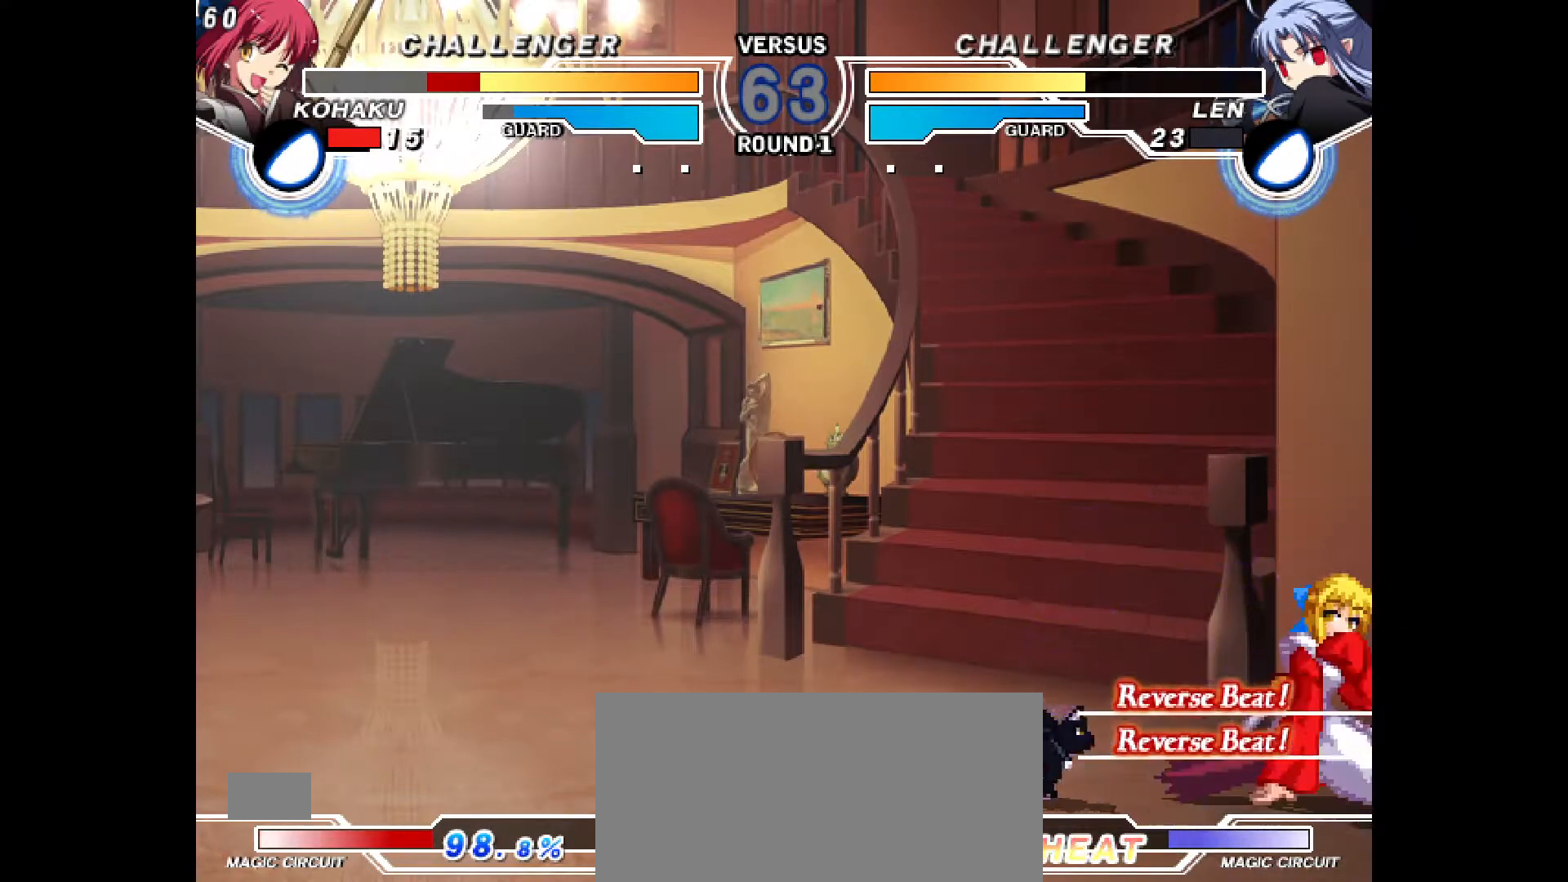
{"dt_ms": 1000, "buttons": ["DPAD_DOWN", "DPAD_RIGHT"]}
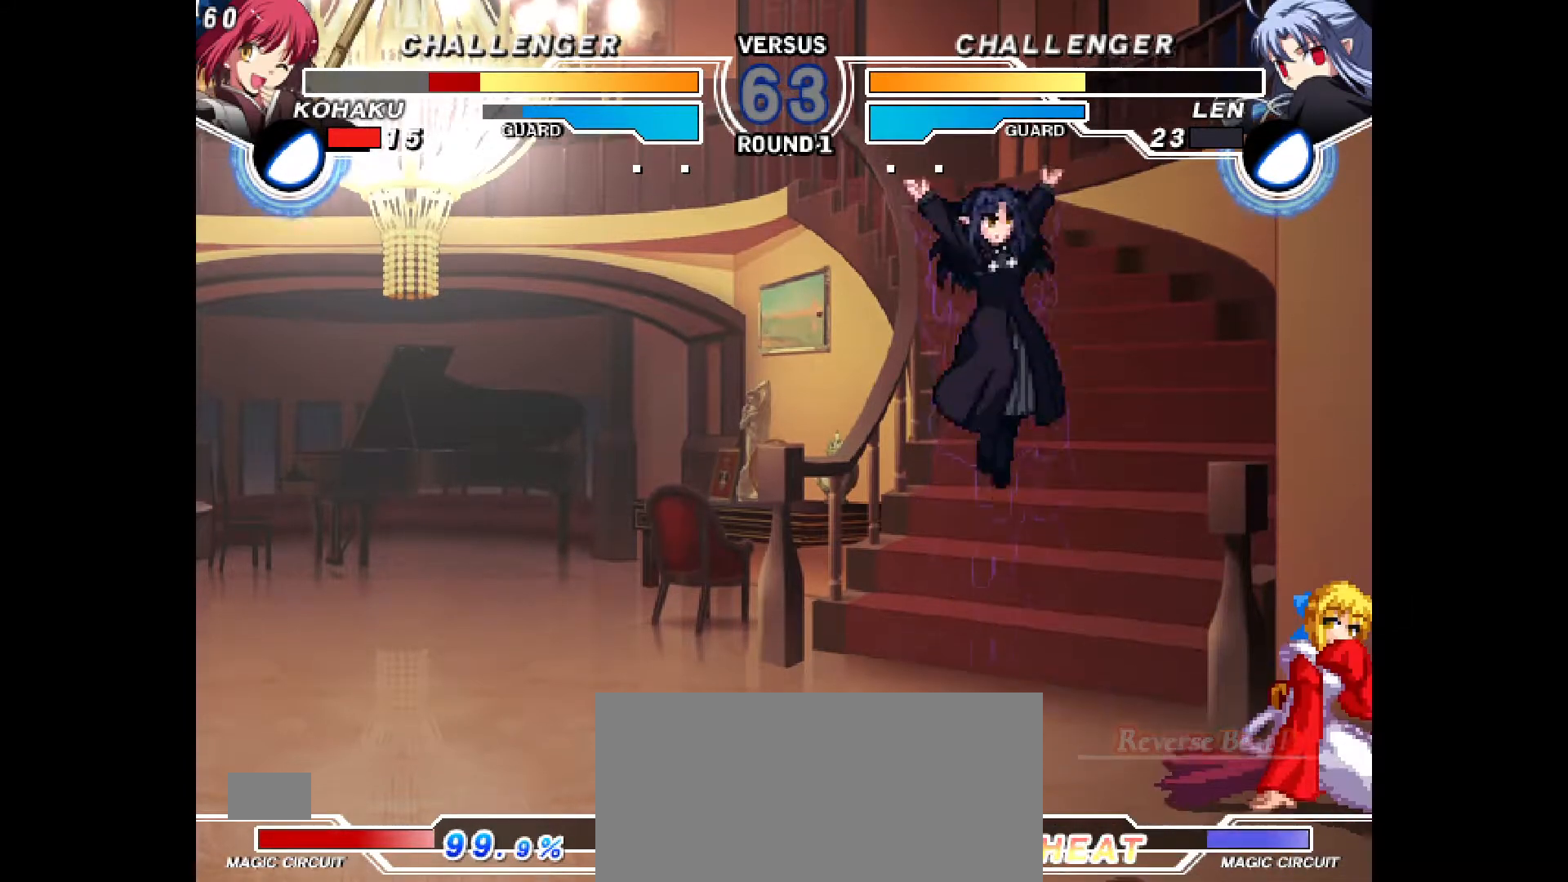
{"dt_ms": 500, "buttons": ["DPAD_RIGHT"], "events": [[50, "DPAD_DOWN", "up"], [433, "R2", "down"], [500, "R2", "up"]]}
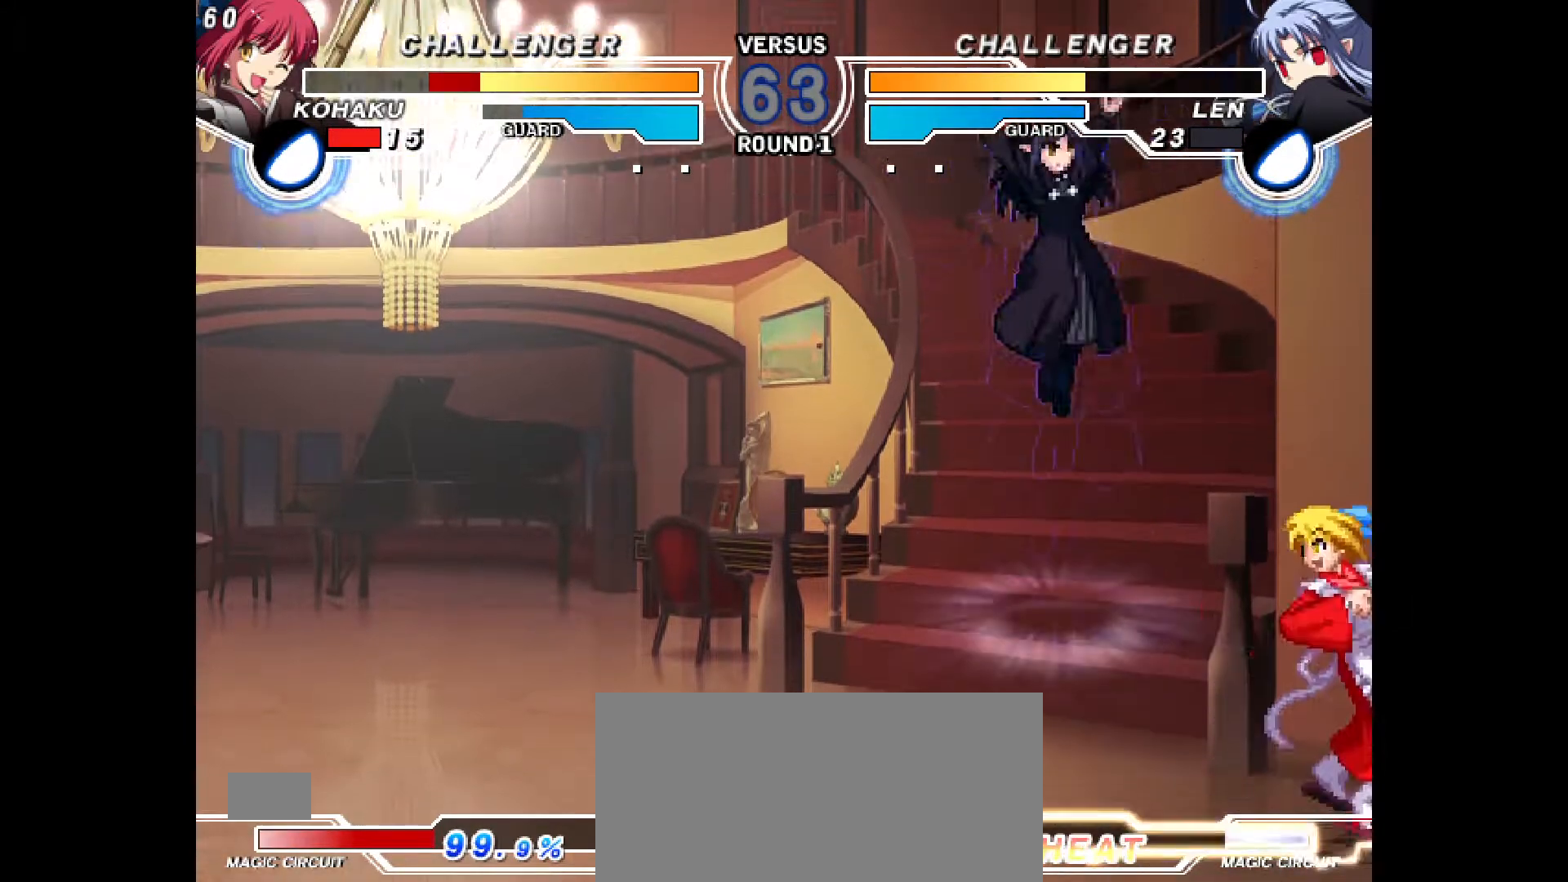
{"dt_ms": 500, "buttons": ["DPAD_LEFT"], "events": [[33, "DPAD_DOWN", "down"], [133, "DPAD_DOWN", "up"], [450, "DPAD_RIGHT", "up"], [500, "DPAD_LEFT", "down"]]}
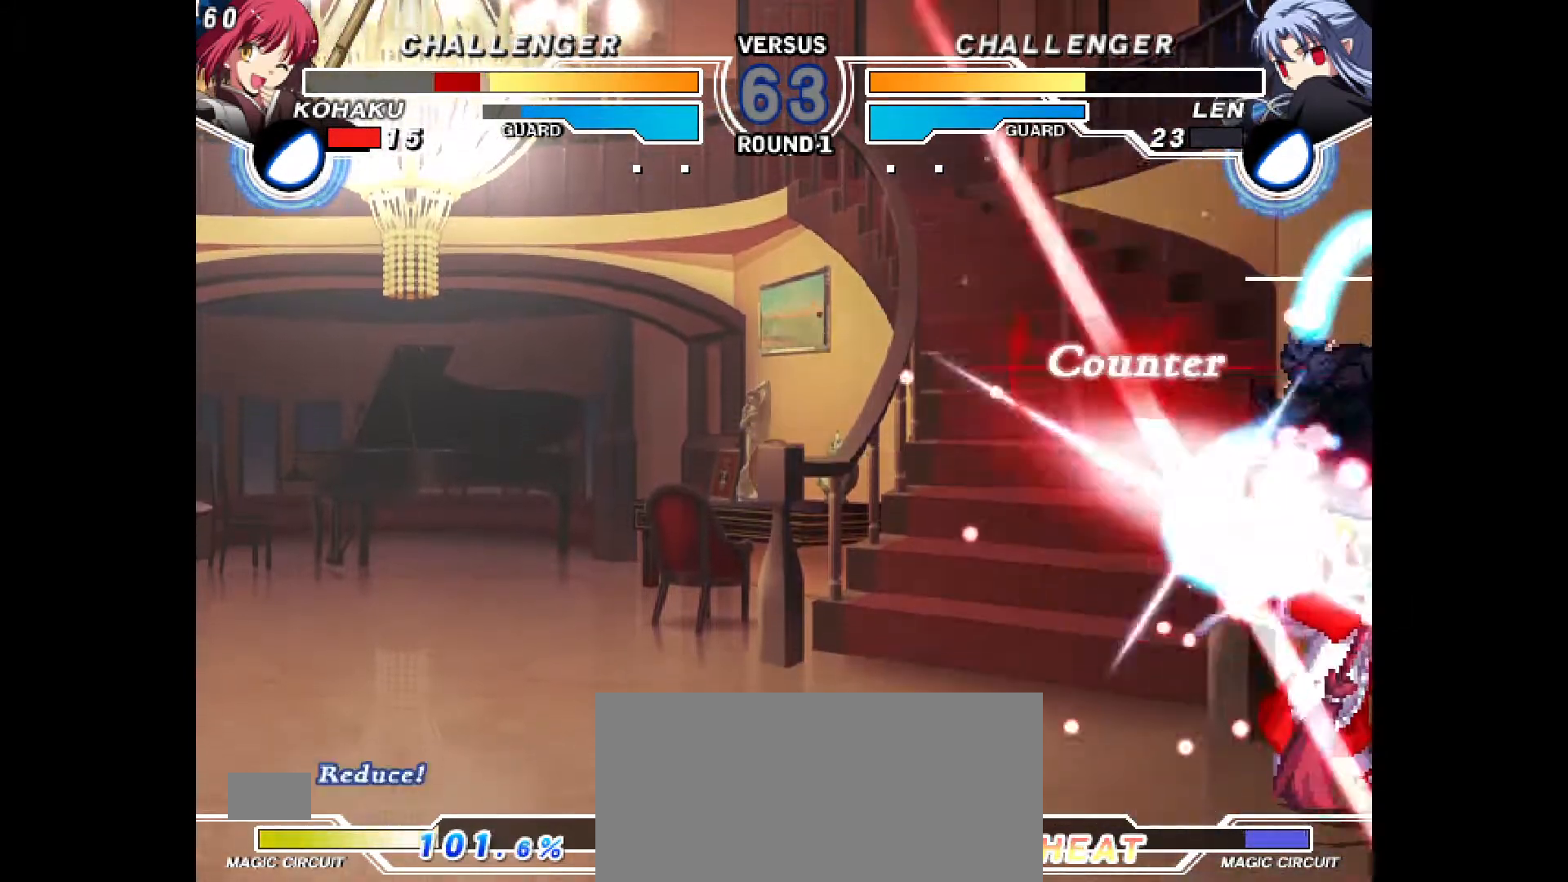
{"dt_ms": 500, "buttons": ["DPAD_DOWN", "DPAD_LEFT"], "events": [[33, "DPAD_DOWN", "down"]]}
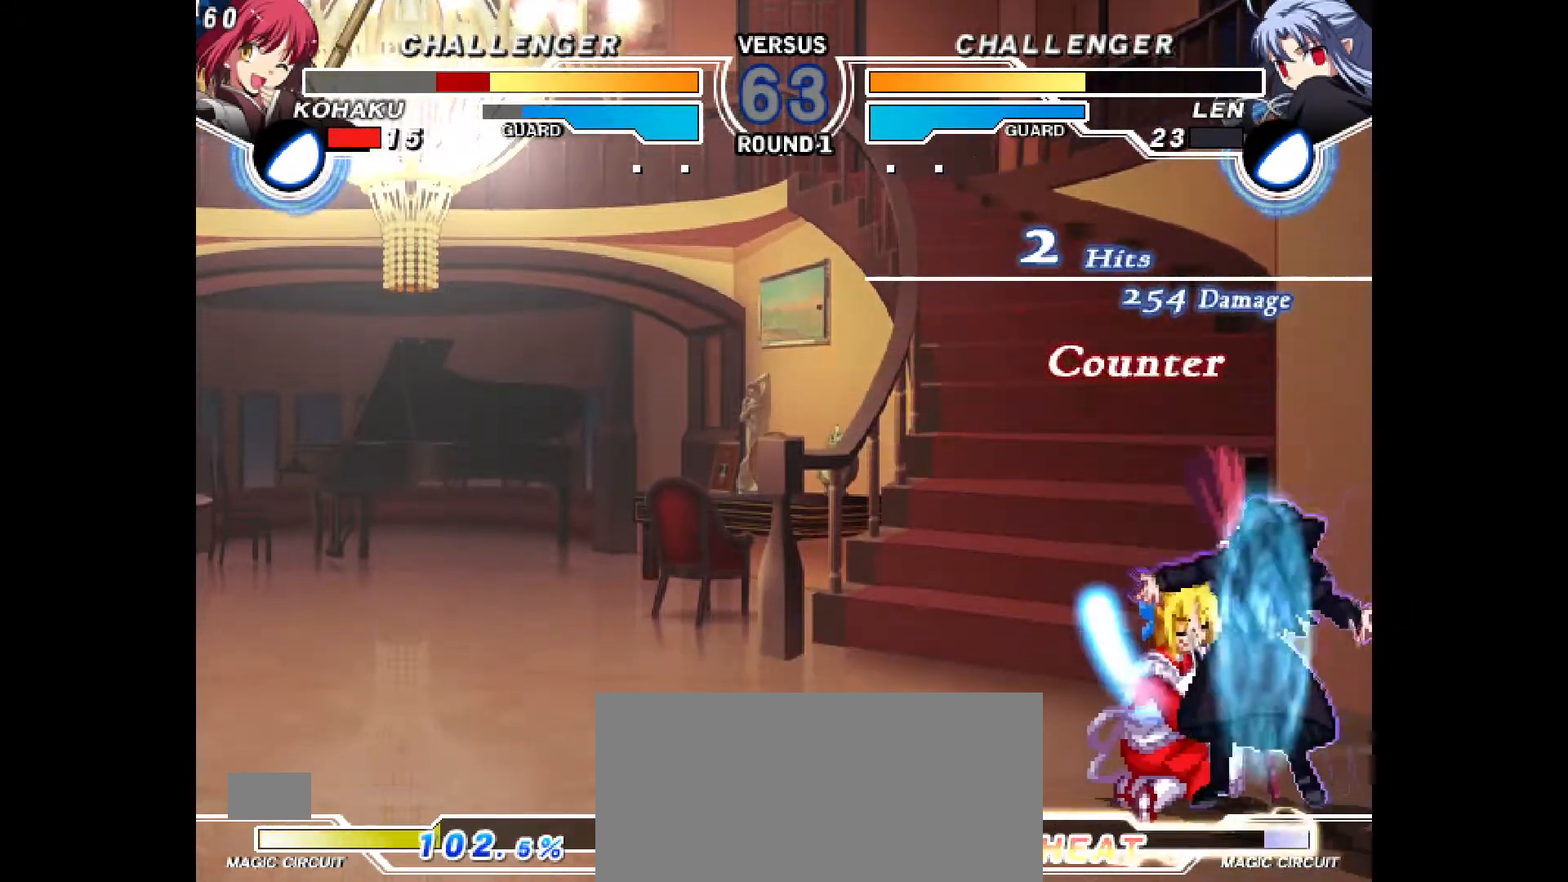
{"dt_ms": 500, "buttons": ["DPAD_DOWN", "DPAD_LEFT"], "events": []}
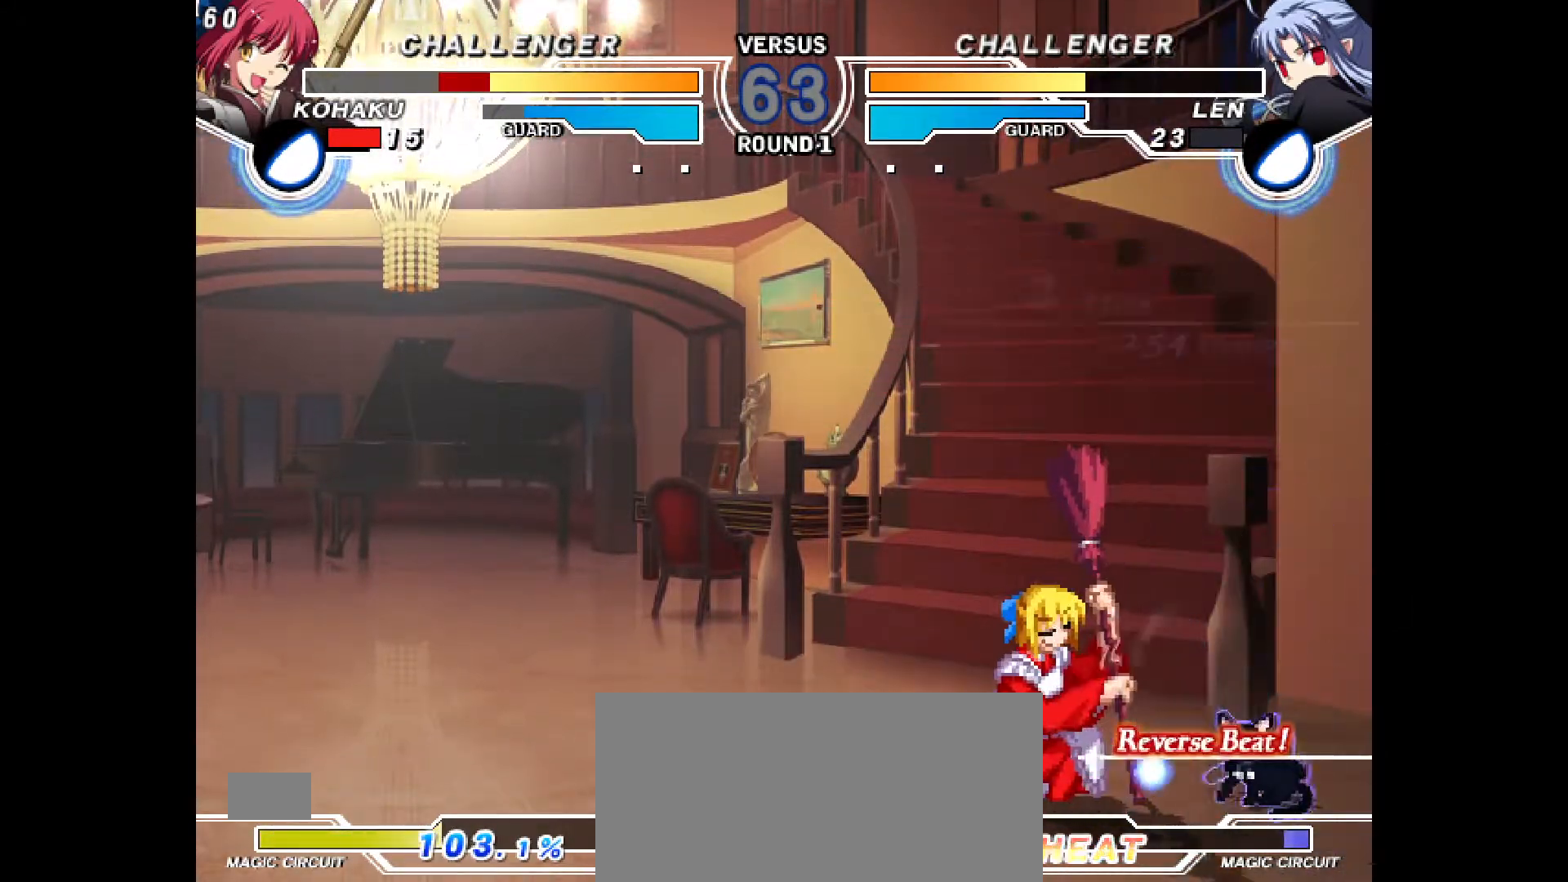
{"dt_ms": 500, "buttons": [], "events": [[150, "CROSS", "down"], [233, "CROSS", "up"], [350, "CIRCLE", "down"], [450, "CIRCLE", "up"], [483, "DPAD_DOWN", "up"], [500, "DPAD_LEFT", "up"]]}